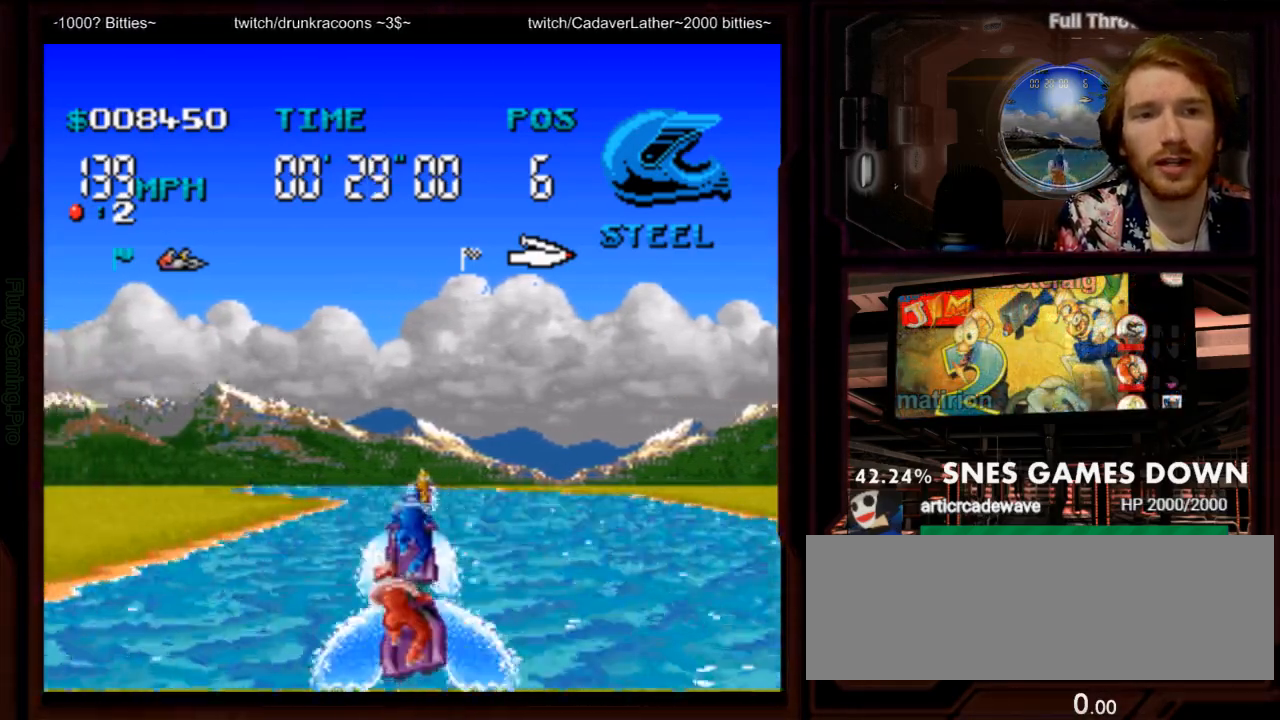
Gameplay with a controller (Nintendo layout); each line is a JSON object with the inputs held at the frame after it. "events" lists button and stick changes between this image and that frame as [ms after this image, input, new state], when the widget could be followed in between. Not read: L3 R1 R3 SELECT START.
{"buttons": ["A"], "events": [[83, "DPAD_LEFT", "up"], [133, "B", "up"]]}
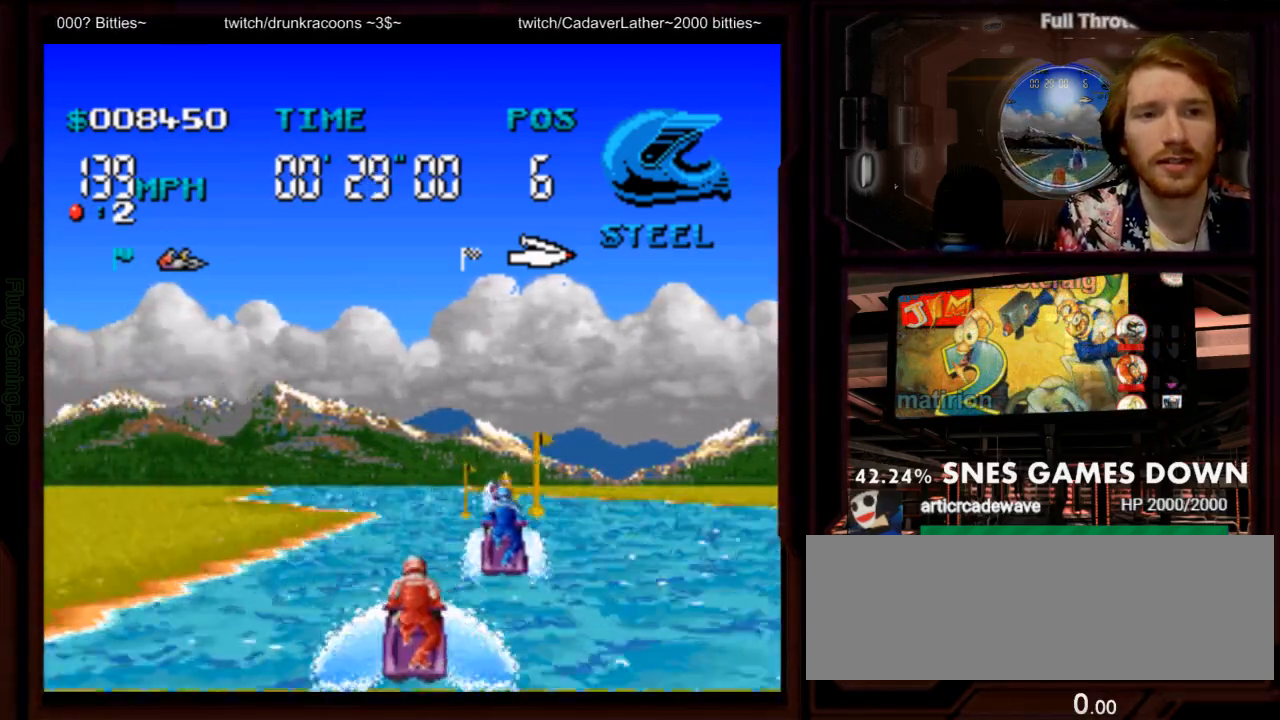
{"buttons": ["A"], "events": [[100, "DPAD_RIGHT", "down"], [450, "DPAD_RIGHT", "up"]]}
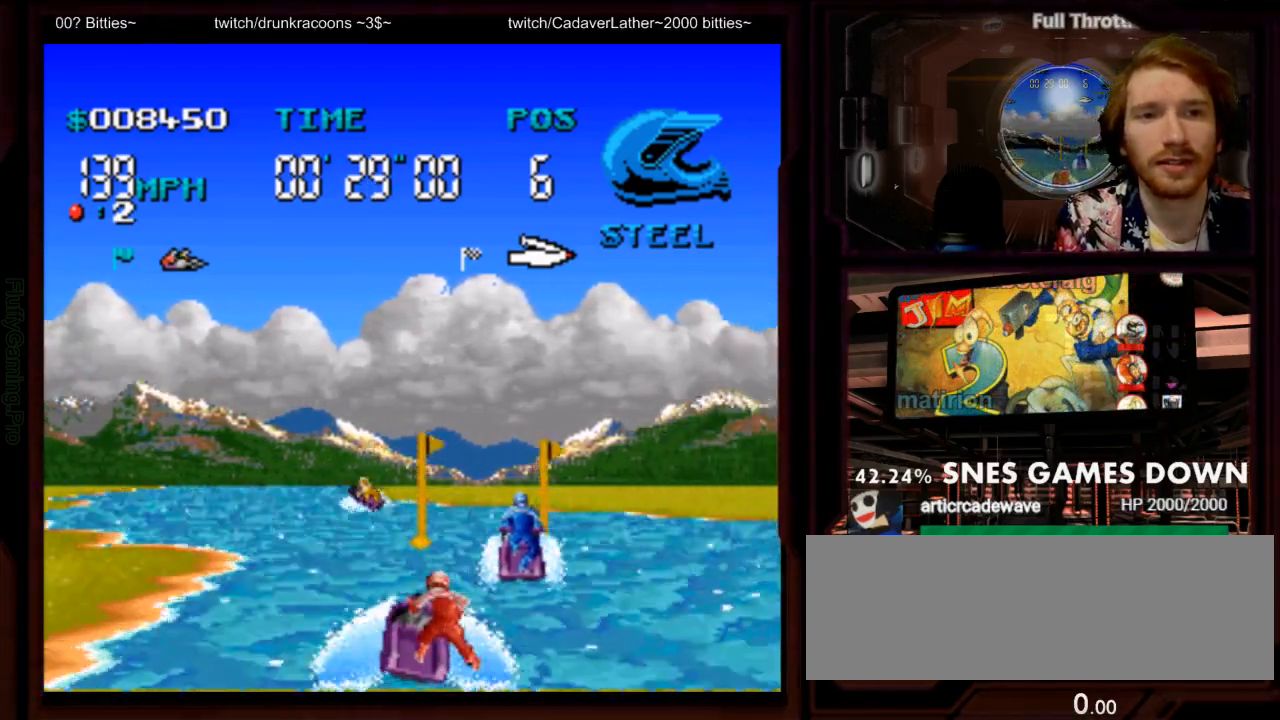
{"buttons": ["A", "DPAD_LEFT"], "events": [[50, "DPAD_LEFT", "down"]]}
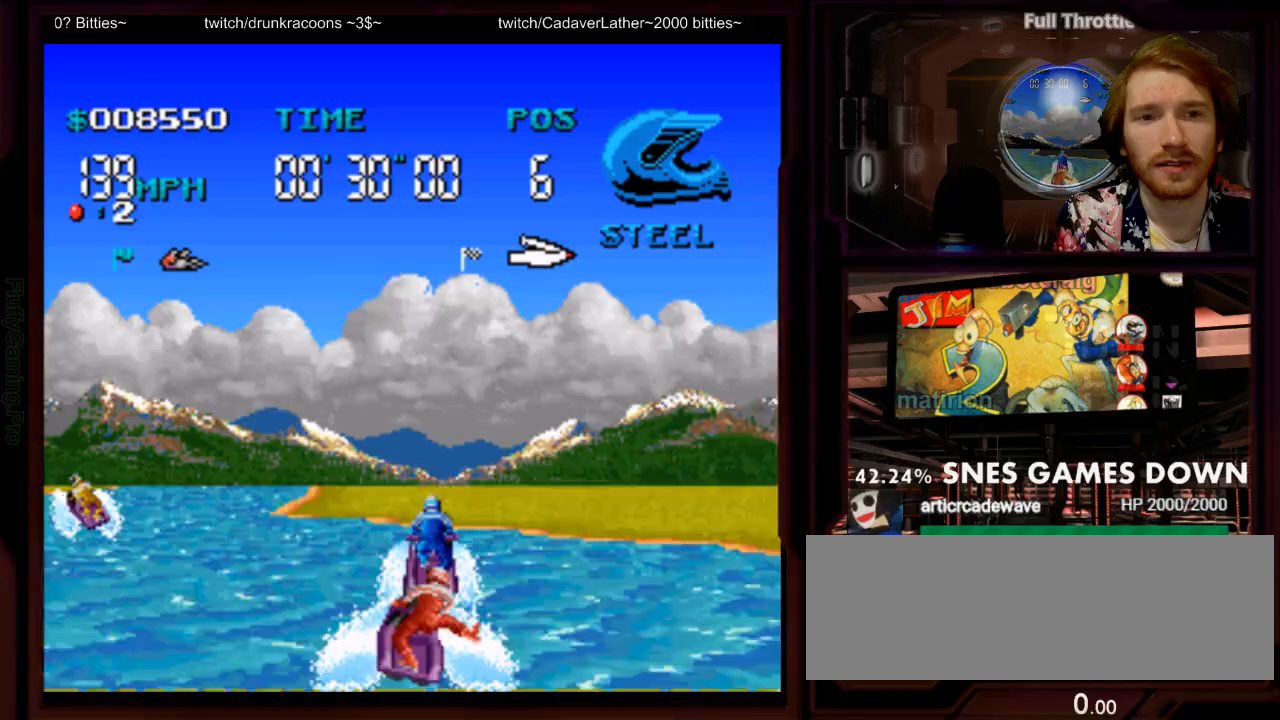
{"buttons": ["A", "DPAD_LEFT"], "events": []}
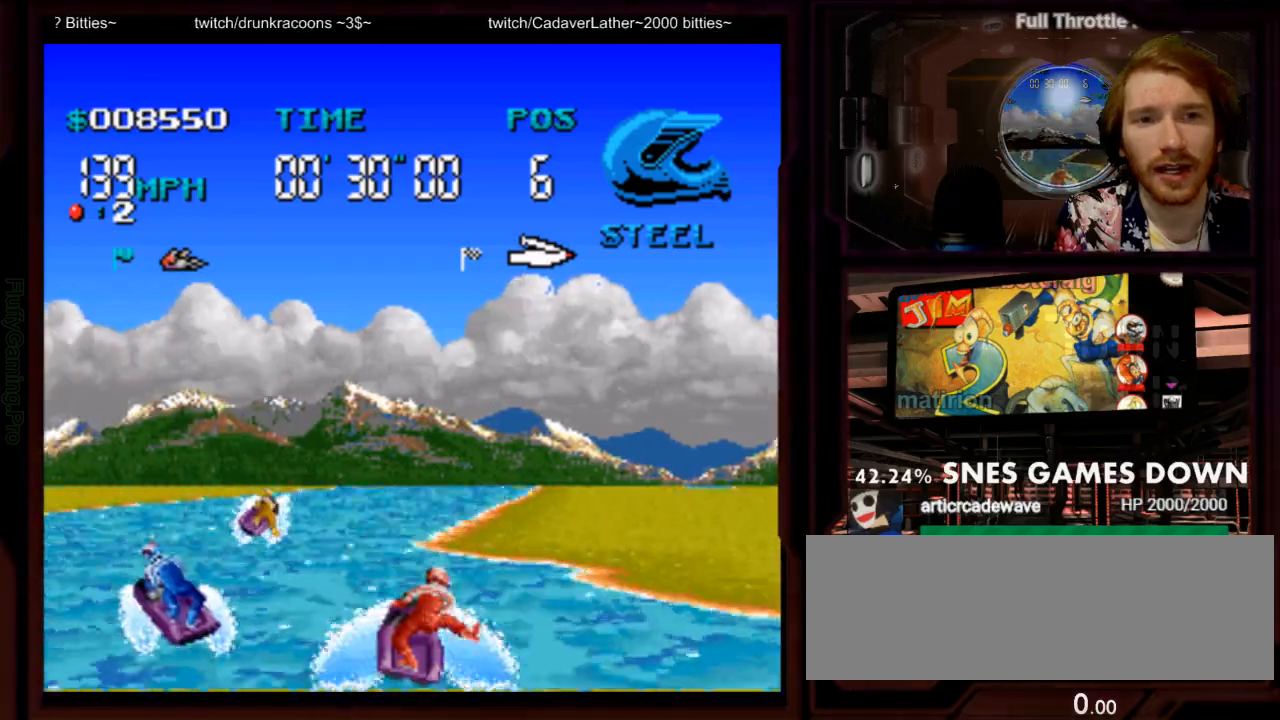
{"buttons": ["A", "DPAD_RIGHT"], "events": [[50, "DPAD_LEFT", "up"], [433, "DPAD_RIGHT", "down"]]}